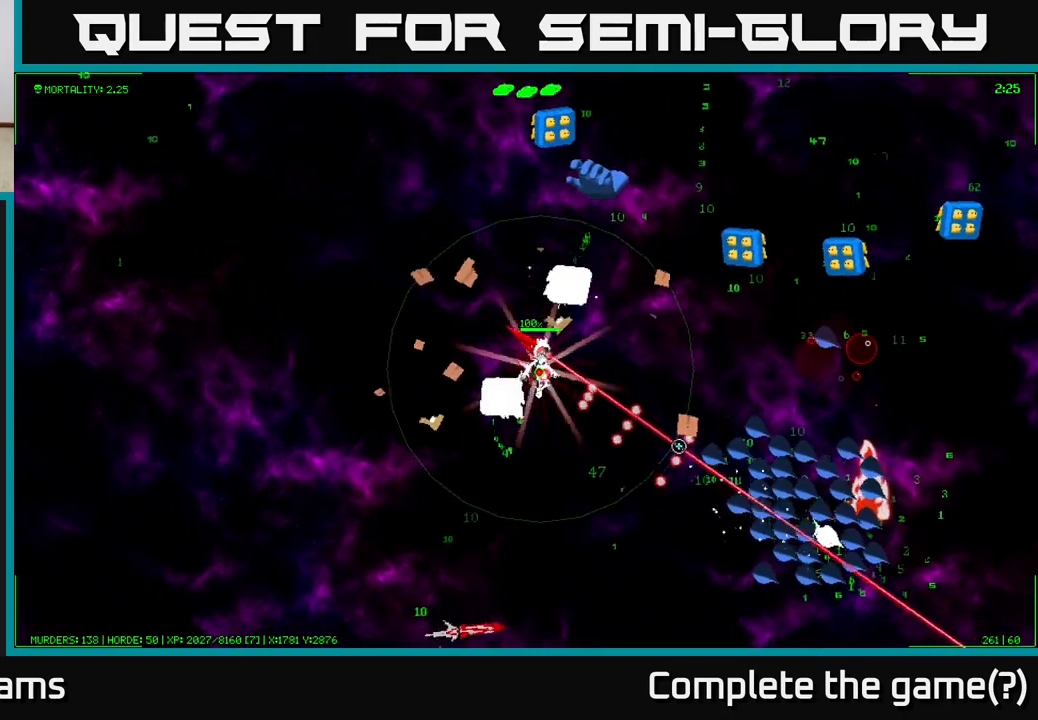
Gameplay with a controller (Xbox layout); each line is a JSON object with the inputs held at the frame after it. "events" lists button and stick changes between this image and that frame as [ms after this image, input, new state], when the widget could be followed in between.
{"buttons": [], "left_stick": "down-right", "right_stick": "down-right", "events": []}
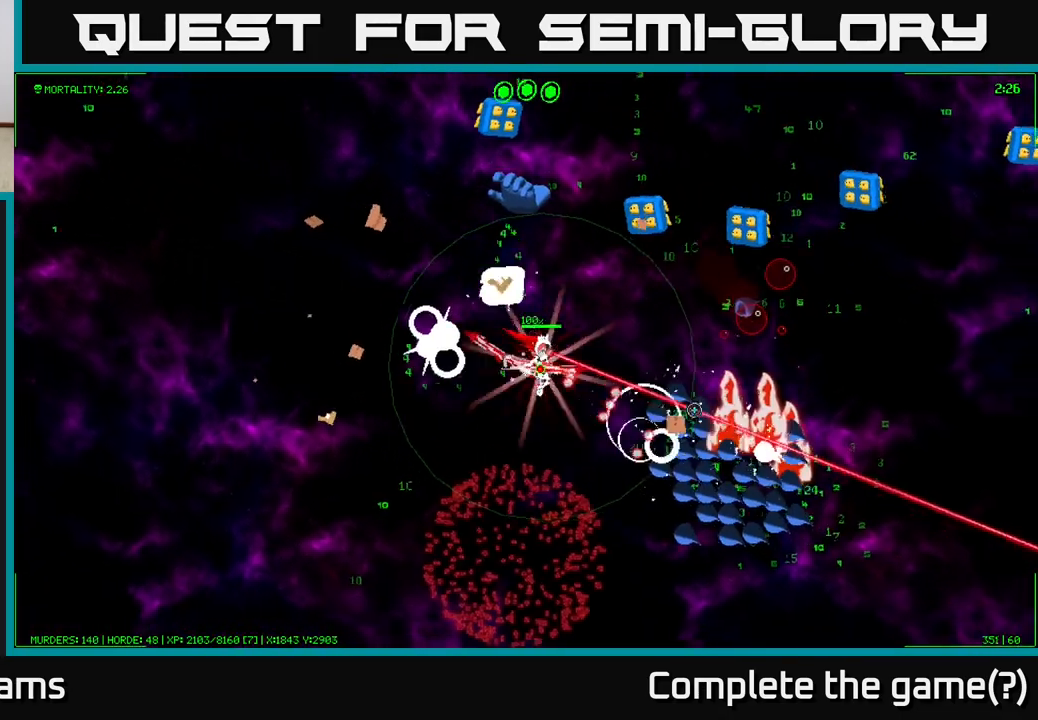
{"buttons": [], "left_stick": "down", "right_stick": "right", "events": [[100, "left_stick", "down"], [367, "left_stick", "down-right"], [467, "right_stick", "right"], [483, "left_stick", "down"]]}
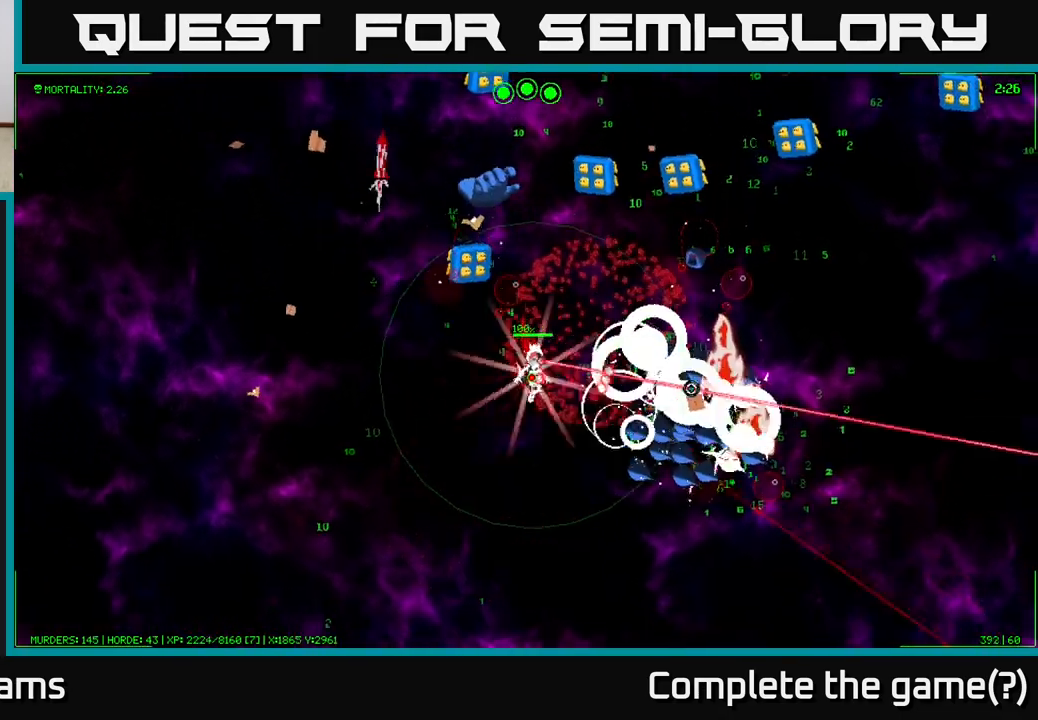
{"buttons": [], "left_stick": "down-right", "right_stick": "right", "events": [[400, "left_stick", "down-right"]]}
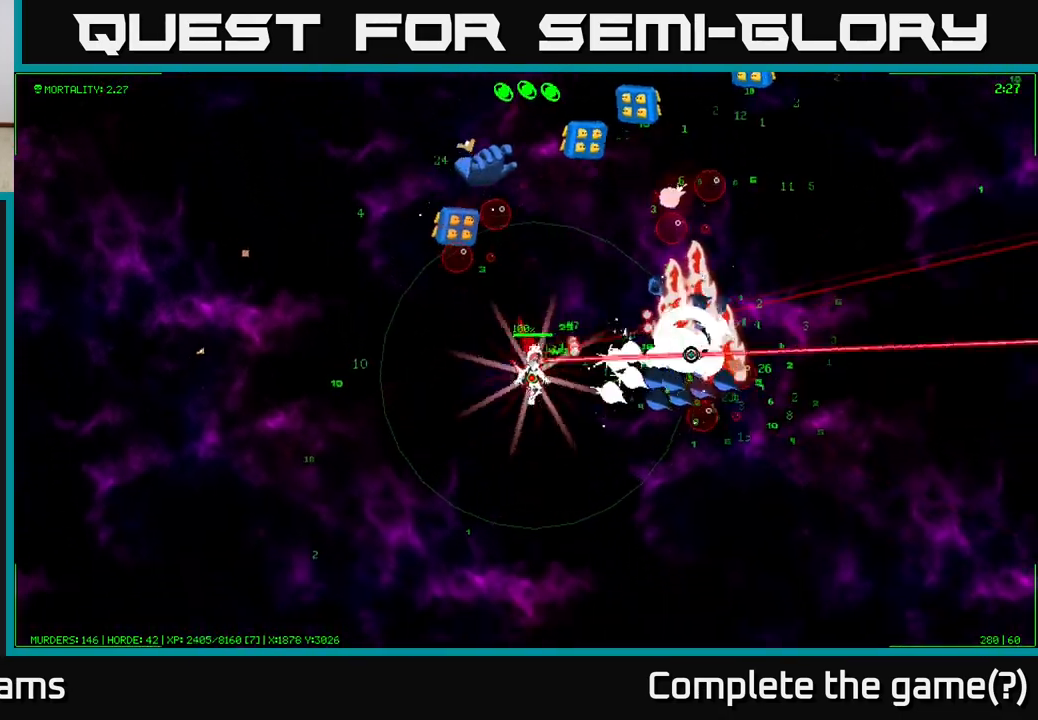
{"buttons": [], "left_stick": "down-right", "right_stick": "up-right", "events": [[100, "right_stick", "up-right"]]}
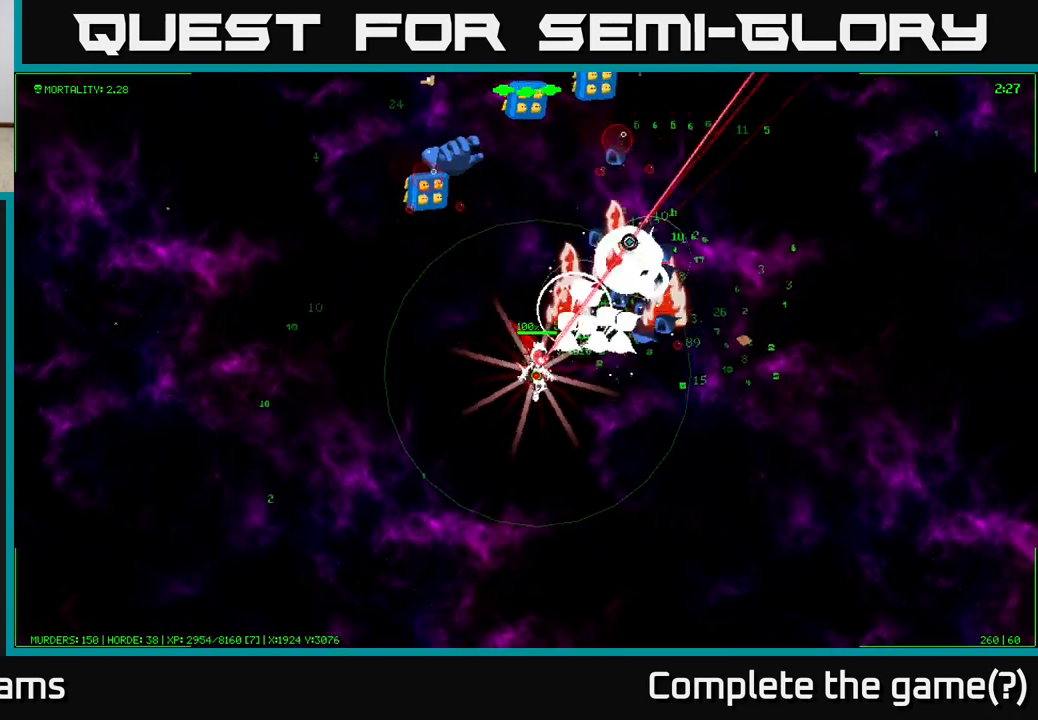
{"buttons": [], "left_stick": "right", "right_stick": "up", "events": [[233, "left_stick", "right"], [333, "right_stick", "up"]]}
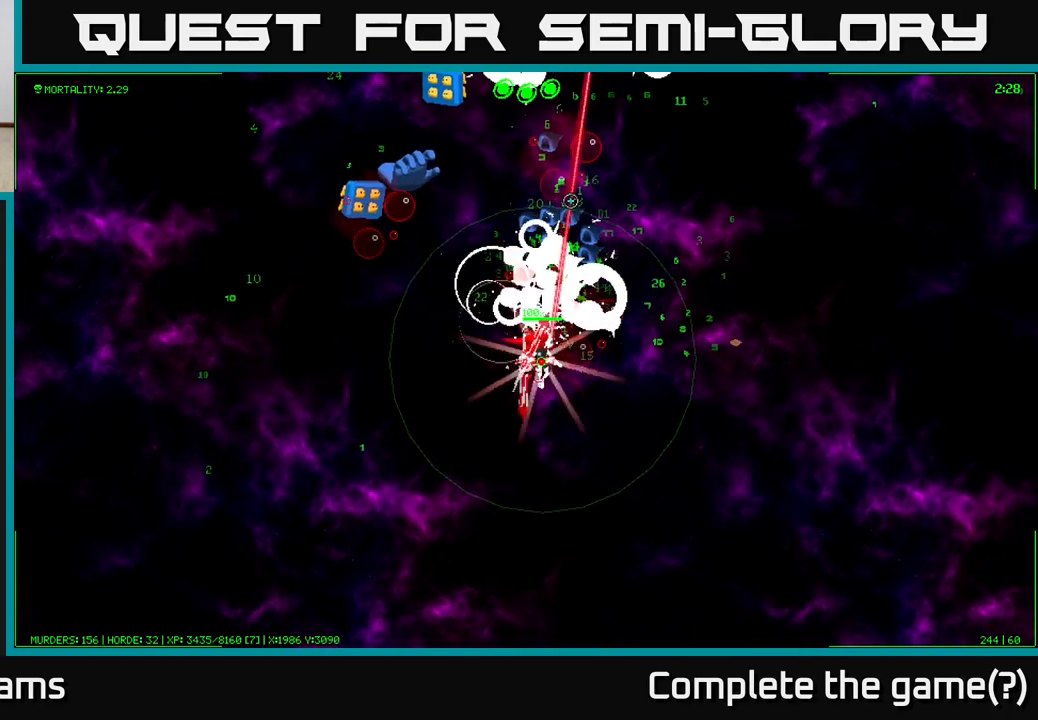
{"buttons": [], "left_stick": "up-right", "right_stick": "up-left", "events": [[333, "right_stick", "up-left"], [367, "left_stick", "up-right"]]}
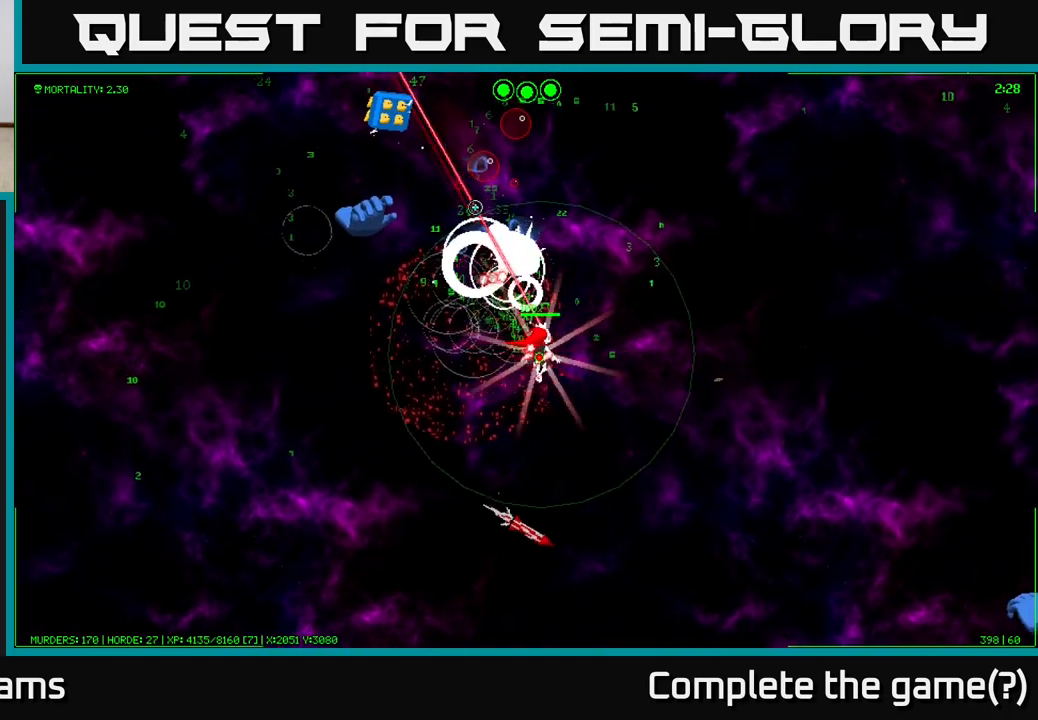
{"buttons": [], "left_stick": "up", "right_stick": "up-left", "events": [[167, "left_stick", "up"]]}
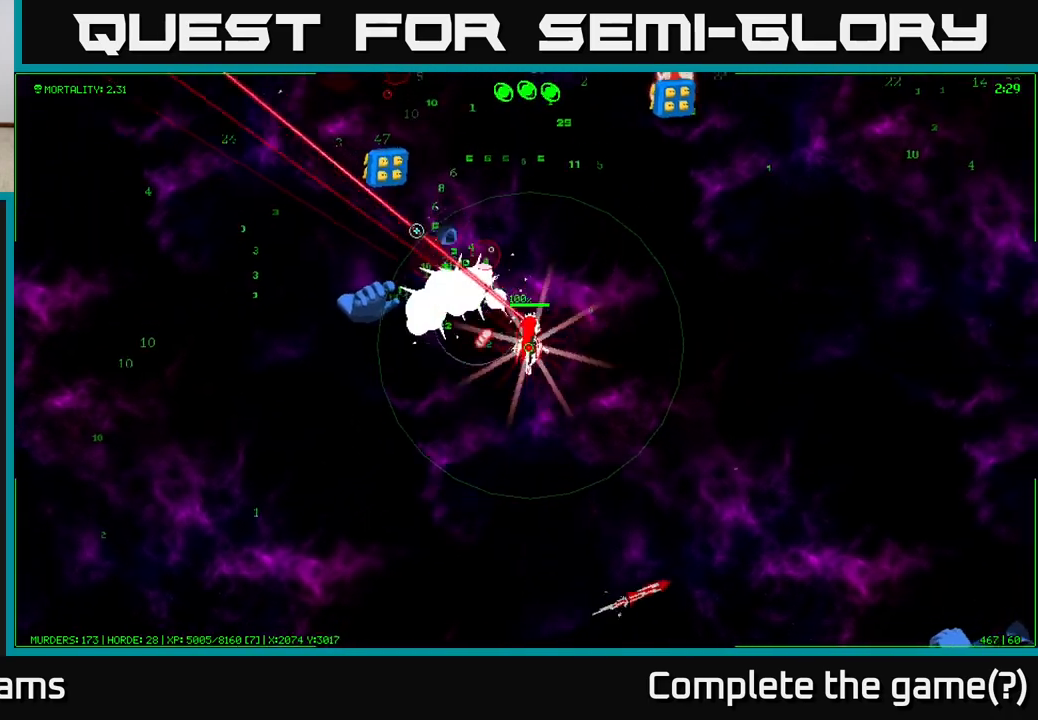
{"buttons": [], "left_stick": "up-right", "right_stick": "left", "events": [[333, "right_stick", "left"], [367, "left_stick", "up-right"]]}
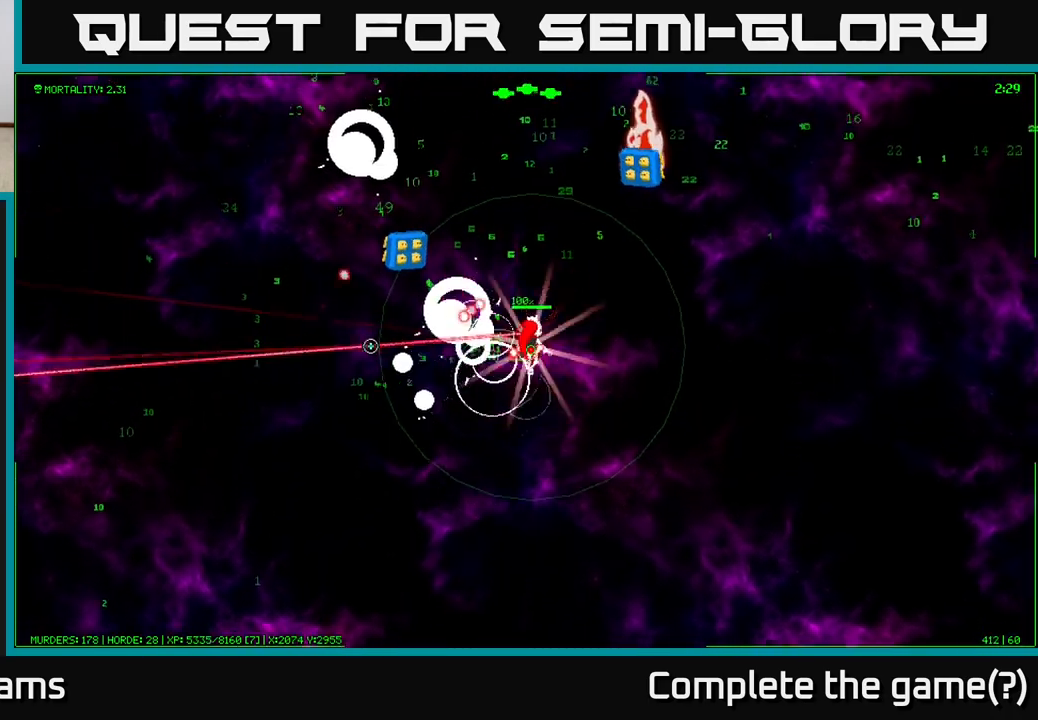
{"buttons": [], "left_stick": "down", "right_stick": "left", "events": [[83, "left_stick", "up"], [383, "left_stick", "down"]]}
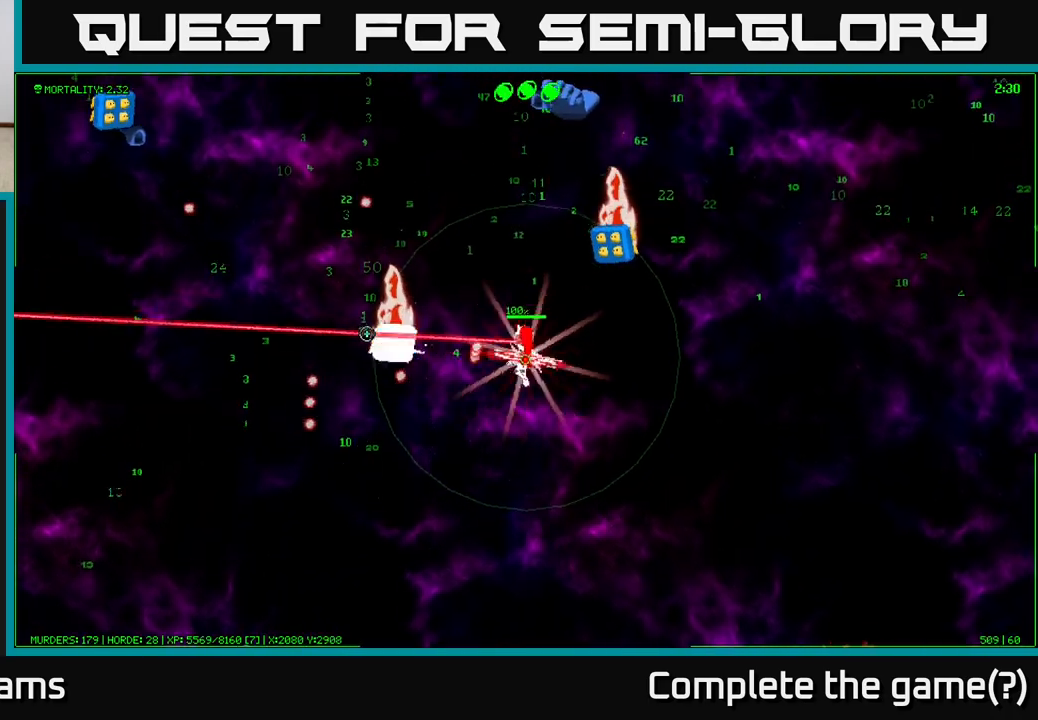
{"buttons": [], "left_stick": "up-left", "right_stick": "left", "events": [[67, "left_stick", "down-left"], [217, "left_stick", "left"], [350, "left_stick", "up-left"]]}
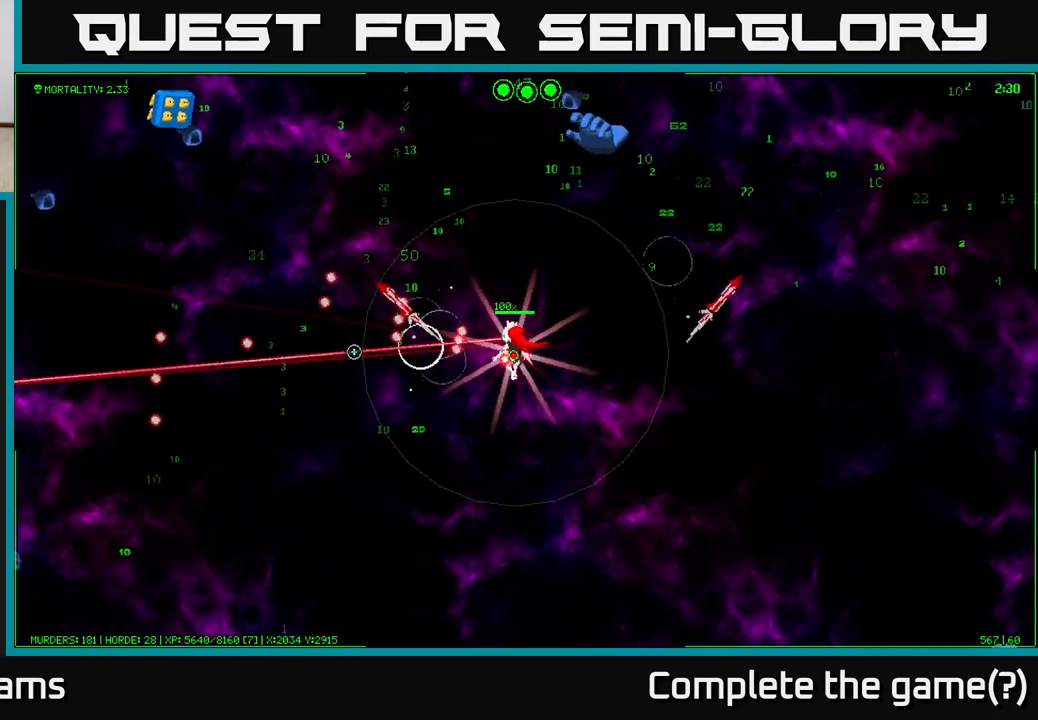
{"buttons": [], "left_stick": "up-left", "right_stick": "up-right", "events": [[83, "right_stick", "up-left"], [200, "right_stick", "up"], [333, "right_stick", "up-right"]]}
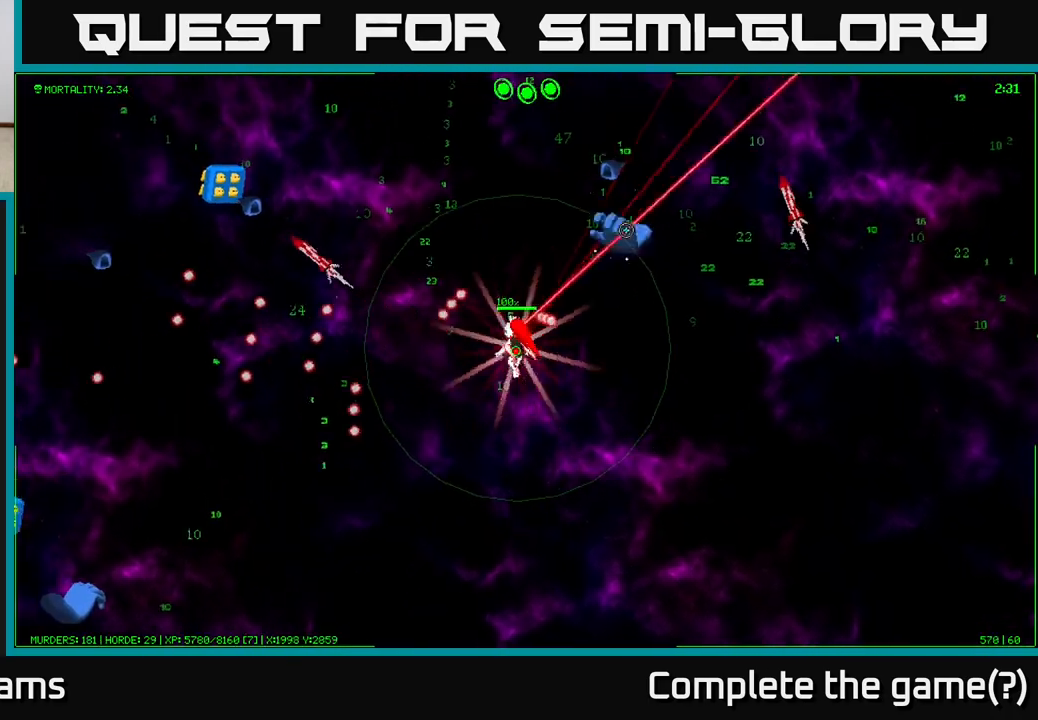
{"buttons": [], "left_stick": "up", "right_stick": "right", "events": [[33, "left_stick", "up"], [250, "right_stick", "right"]]}
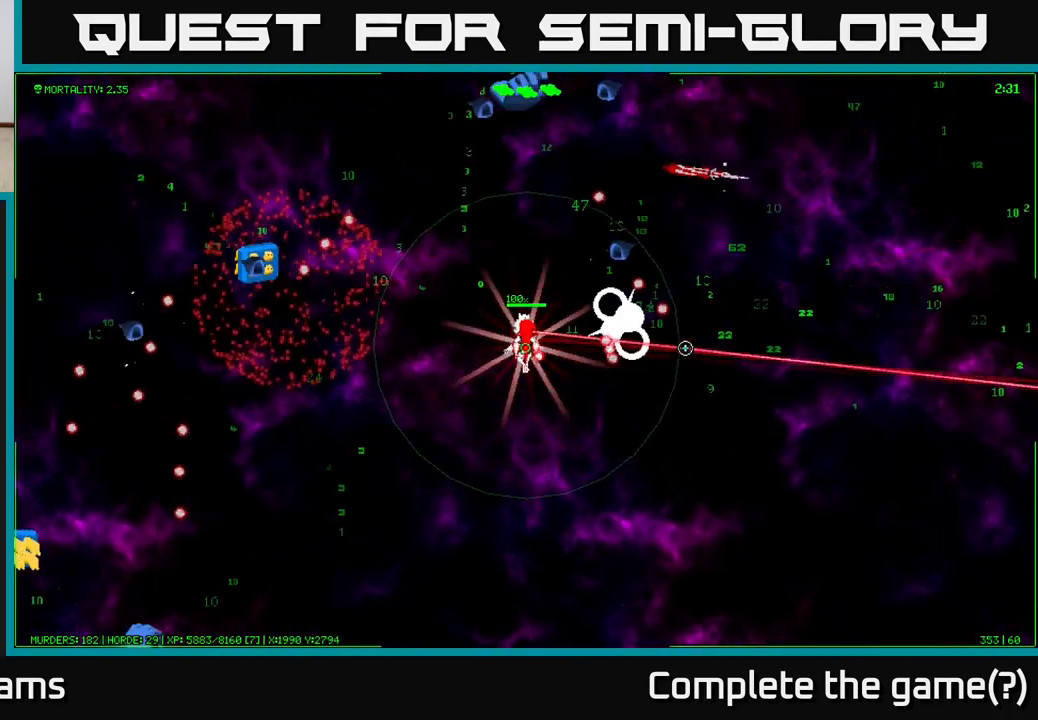
{"buttons": [], "left_stick": "up-right", "right_stick": "up", "events": [[200, "right_stick", "up-left"], [417, "right_stick", "up"], [433, "left_stick", "up-right"]]}
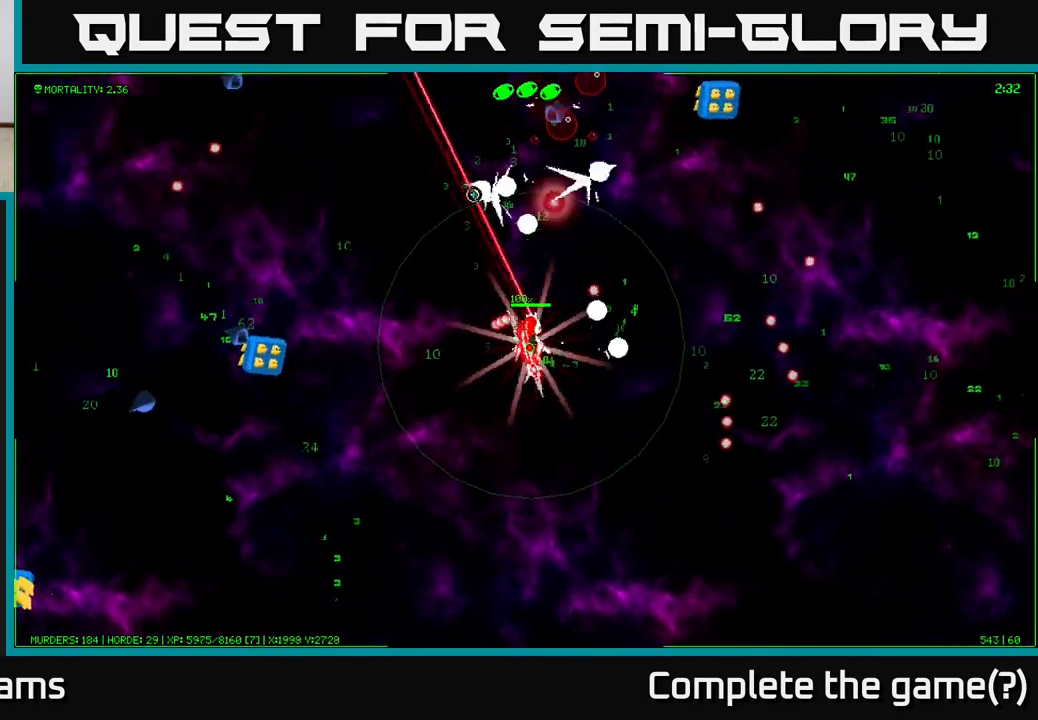
{"buttons": [], "left_stick": "up-right", "right_stick": "up", "events": []}
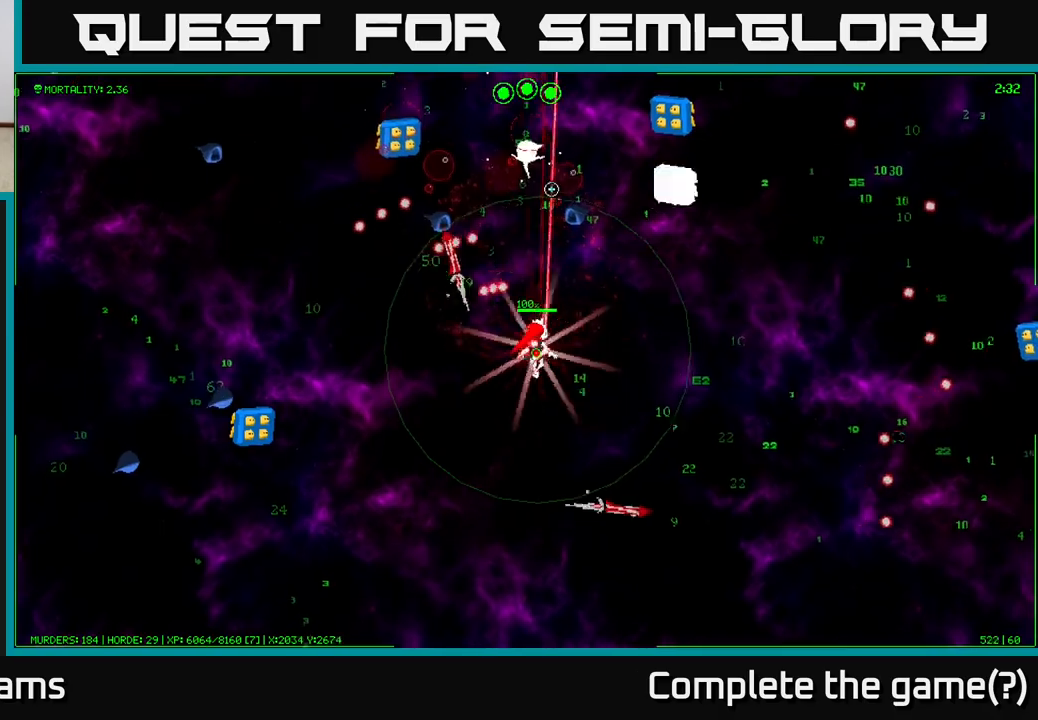
{"buttons": [], "left_stick": "up", "right_stick": "up-left", "events": [[150, "left_stick", "up-left"], [150, "right_stick", "up-right"], [317, "right_stick", "up-left"], [367, "left_stick", "up"]]}
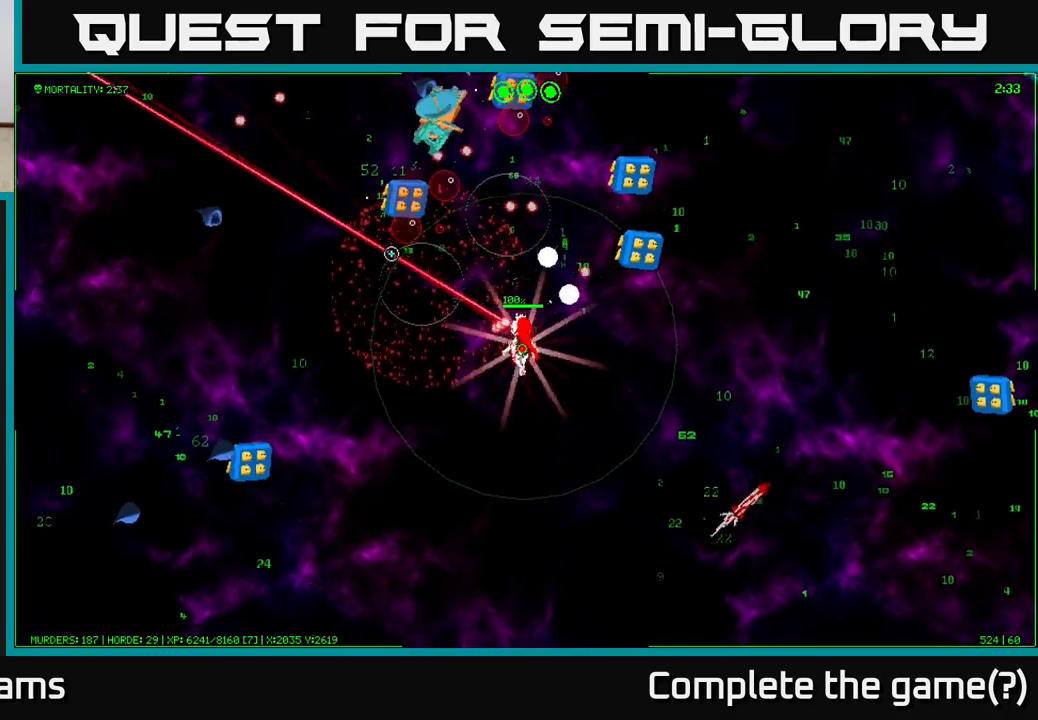
{"buttons": [], "left_stick": "up", "right_stick": "up", "events": [[33, "left_stick", "up-left"], [233, "right_stick", "up"], [283, "left_stick", "up"]]}
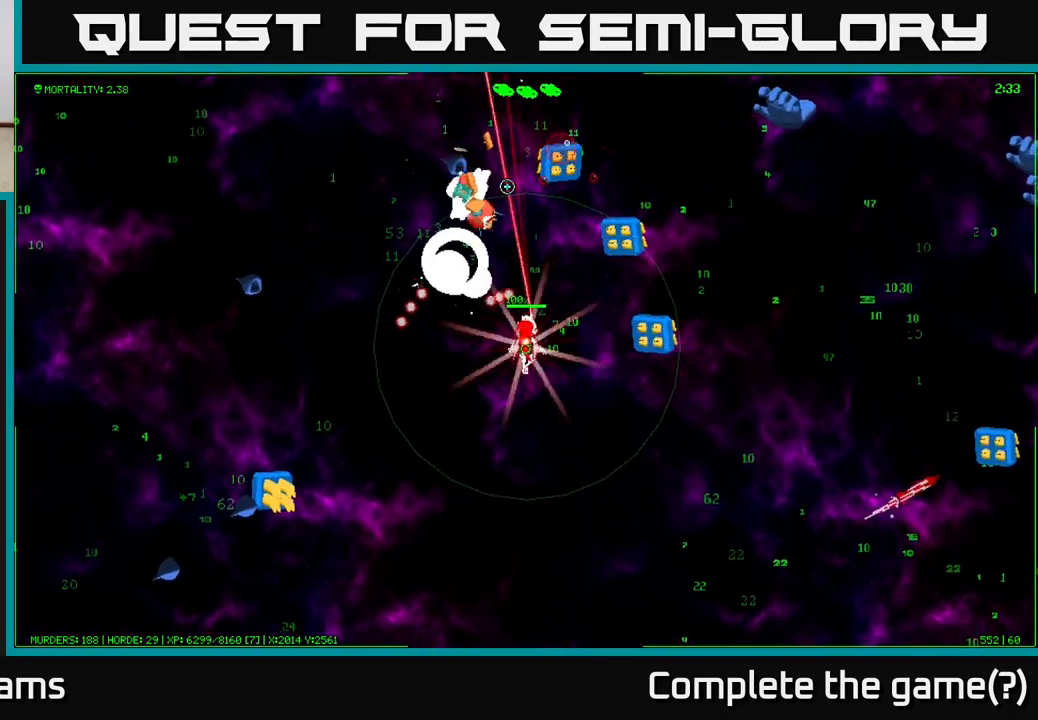
{"buttons": [], "left_stick": "left", "right_stick": "up", "events": [[17, "left_stick", "down"], [333, "left_stick", "left"]]}
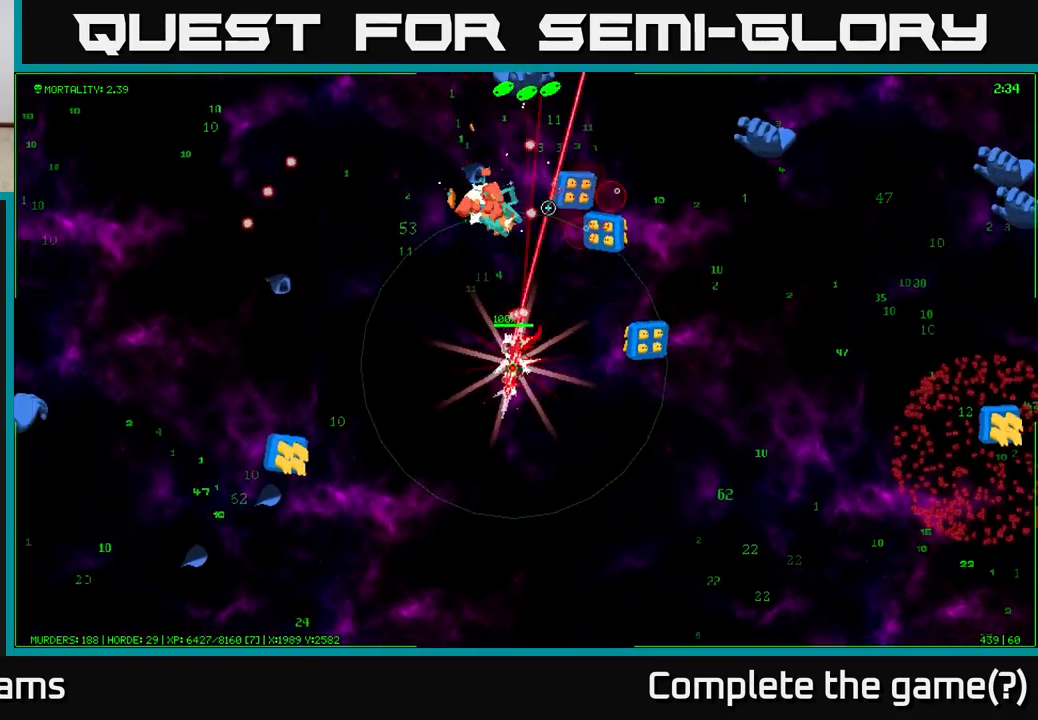
{"buttons": [], "left_stick": "up-left", "right_stick": "up-right", "events": [[33, "right_stick", "up-right"], [367, "left_stick", "up-left"]]}
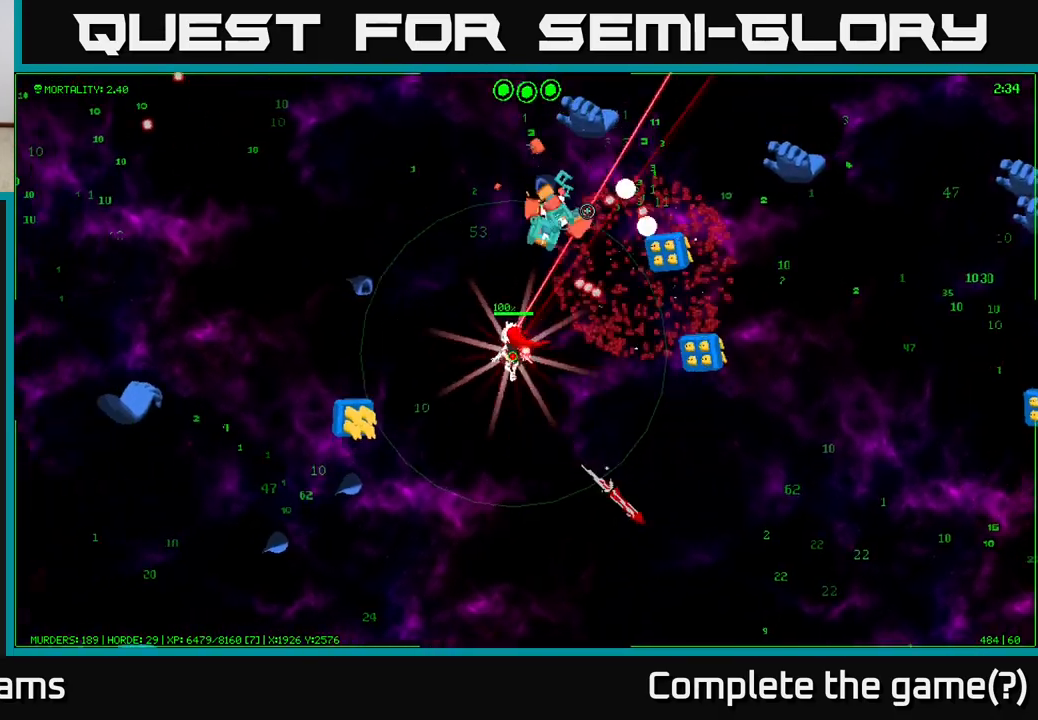
{"buttons": [], "left_stick": "up", "right_stick": "up-right", "events": [[50, "left_stick", "up"], [167, "left_stick", "up-left"], [400, "left_stick", "up"]]}
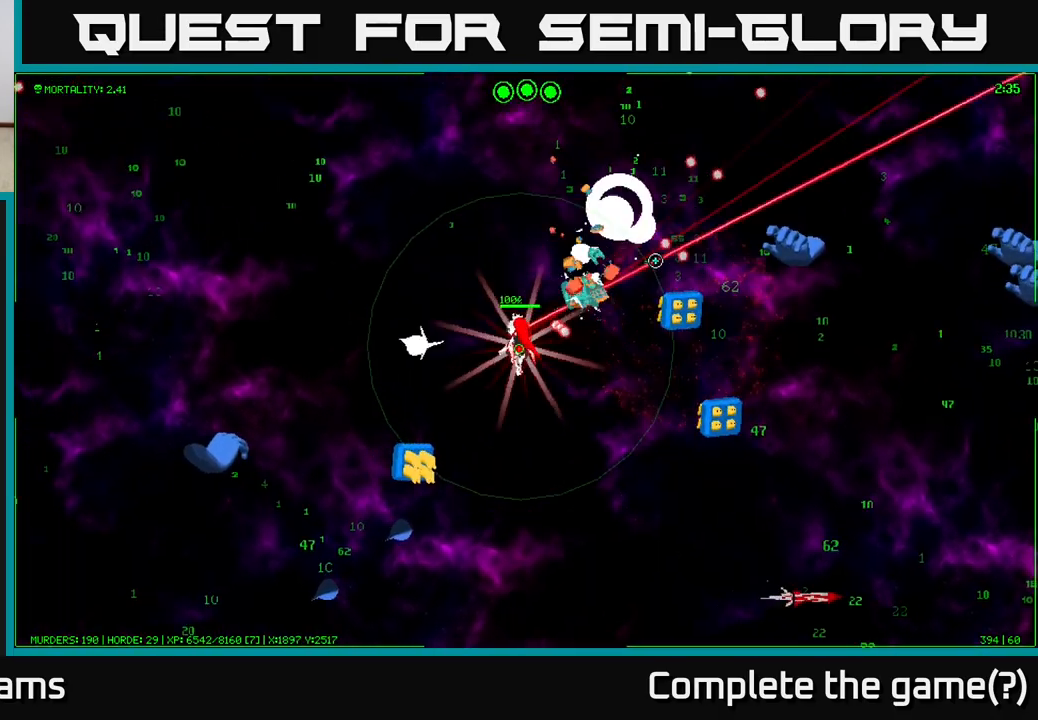
{"buttons": [], "left_stick": "up", "right_stick": "down-right", "events": [[233, "right_stick", "right"], [333, "right_stick", "down-right"]]}
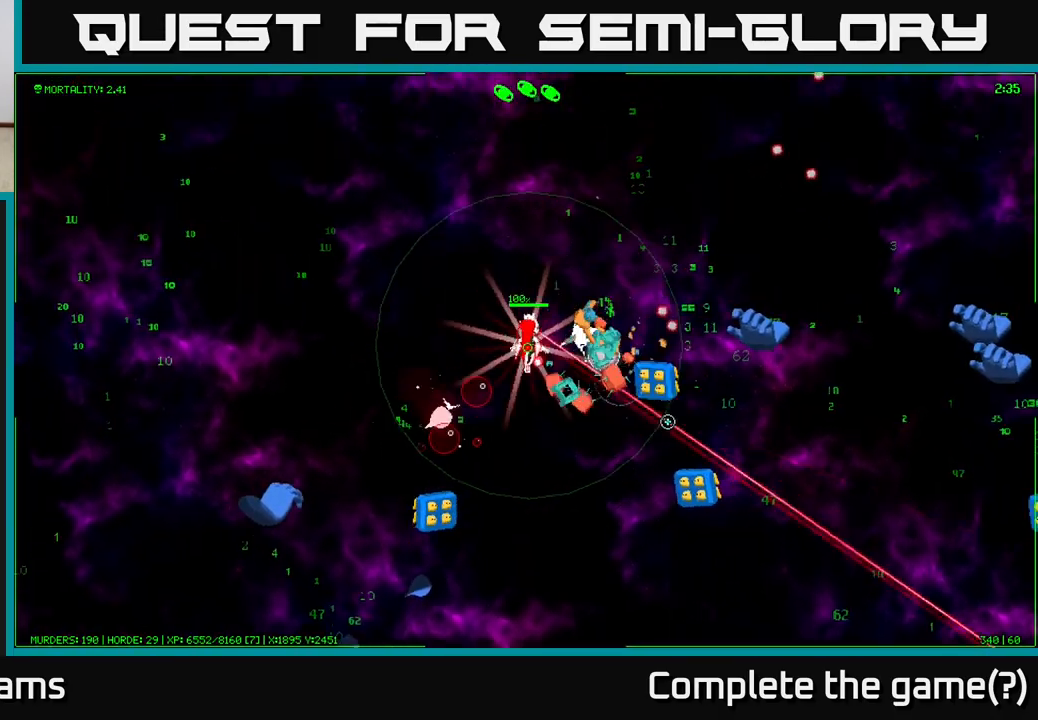
{"buttons": [], "left_stick": "up-right", "right_stick": "down-right", "events": [[167, "left_stick", "up-right"]]}
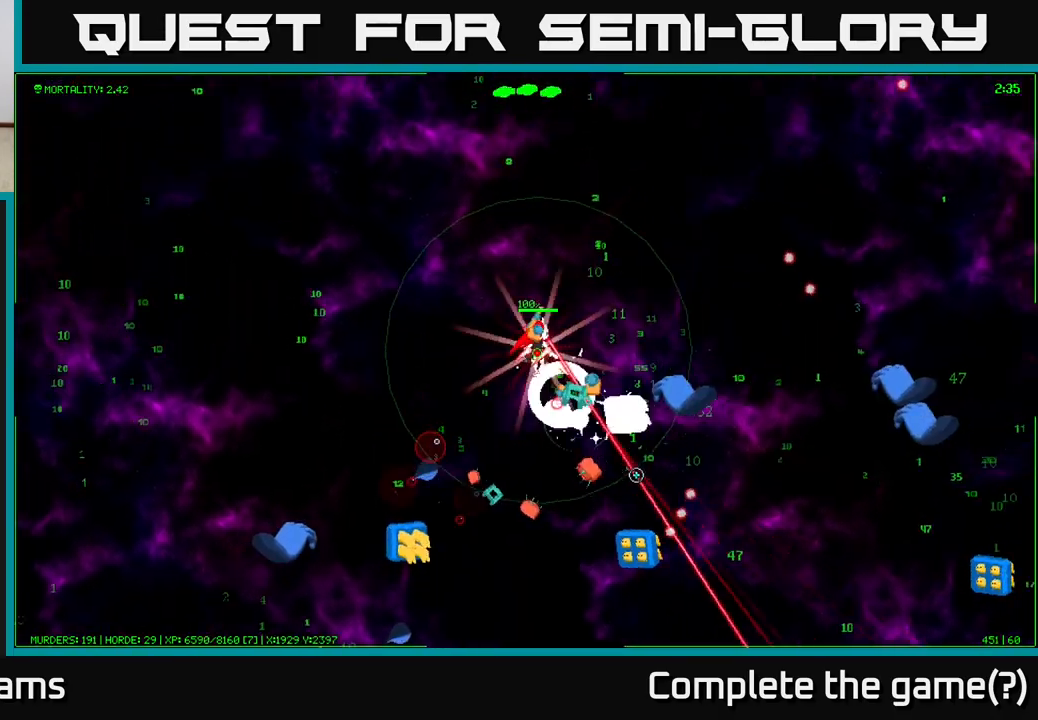
{"buttons": [], "left_stick": "up-right", "right_stick": "down-right", "events": [[183, "left_stick", "right"], [400, "left_stick", "up-right"]]}
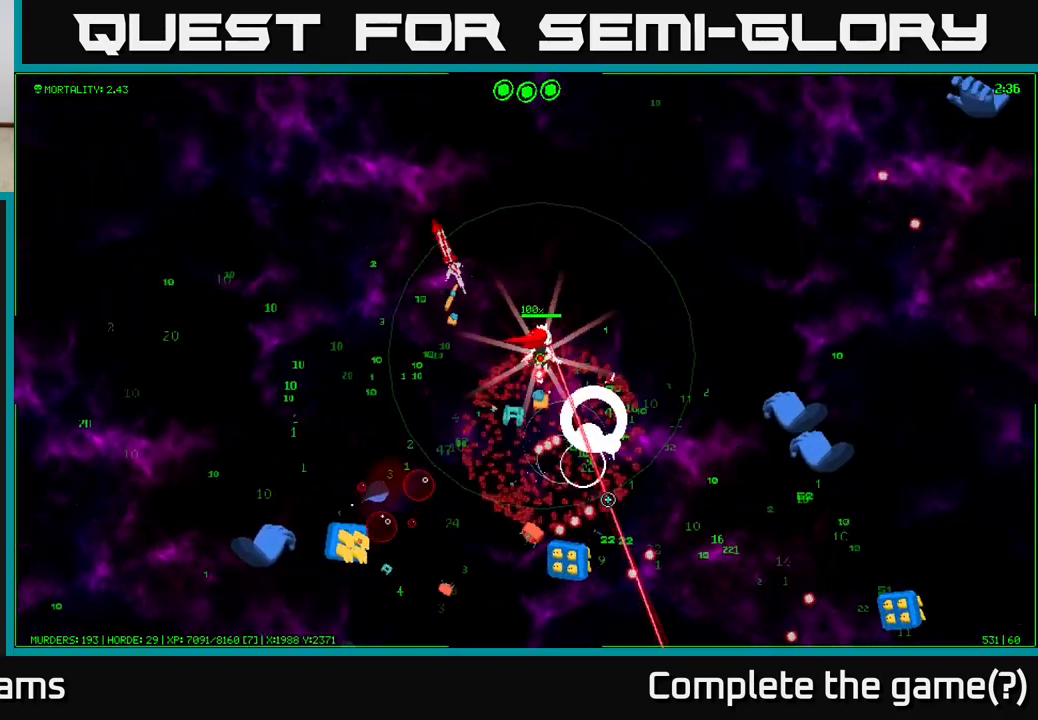
{"buttons": [], "left_stick": "left", "right_stick": "down", "events": [[117, "left_stick", "up-left"], [117, "right_stick", "down"], [350, "left_stick", "left"]]}
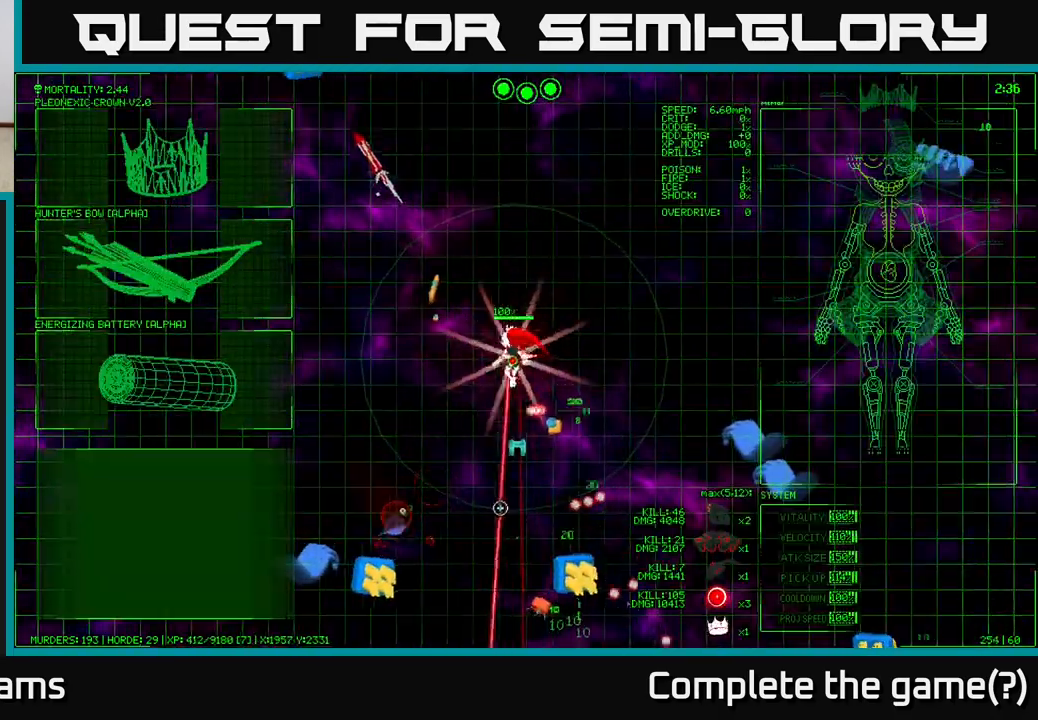
{"buttons": [], "left_stick": "center", "right_stick": "center", "events": [[133, "right_stick", "down-left"], [300, "right_stick", "center"], [383, "left_stick", "center"]]}
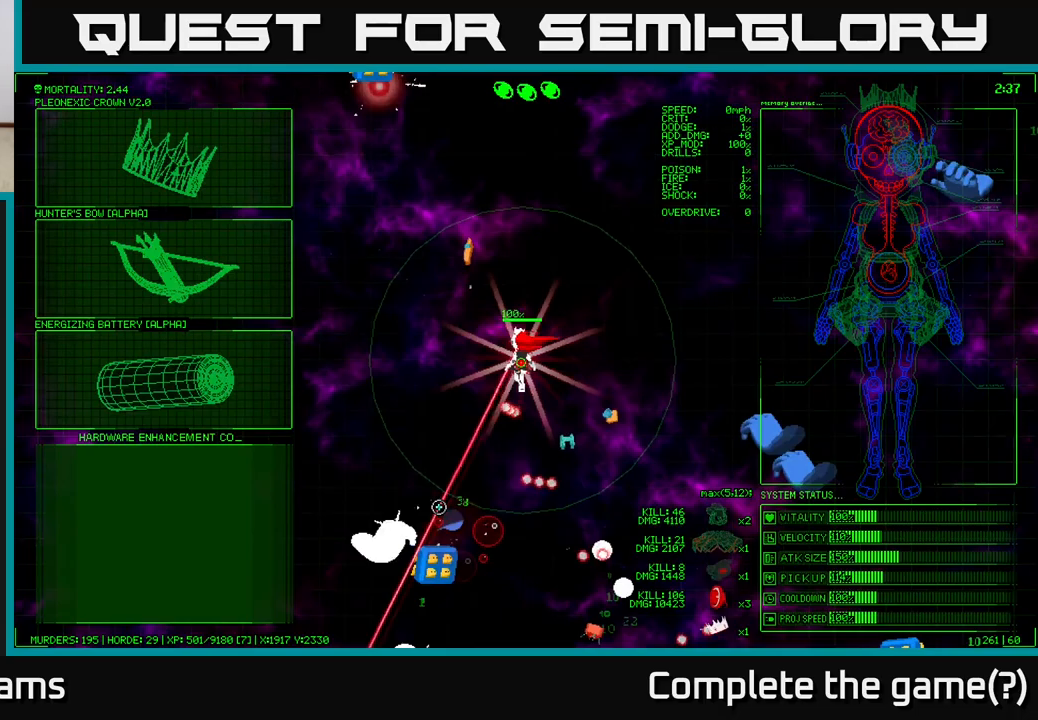
{"buttons": [], "left_stick": "left", "right_stick": "center", "events": [[117, "left_stick", "left"]]}
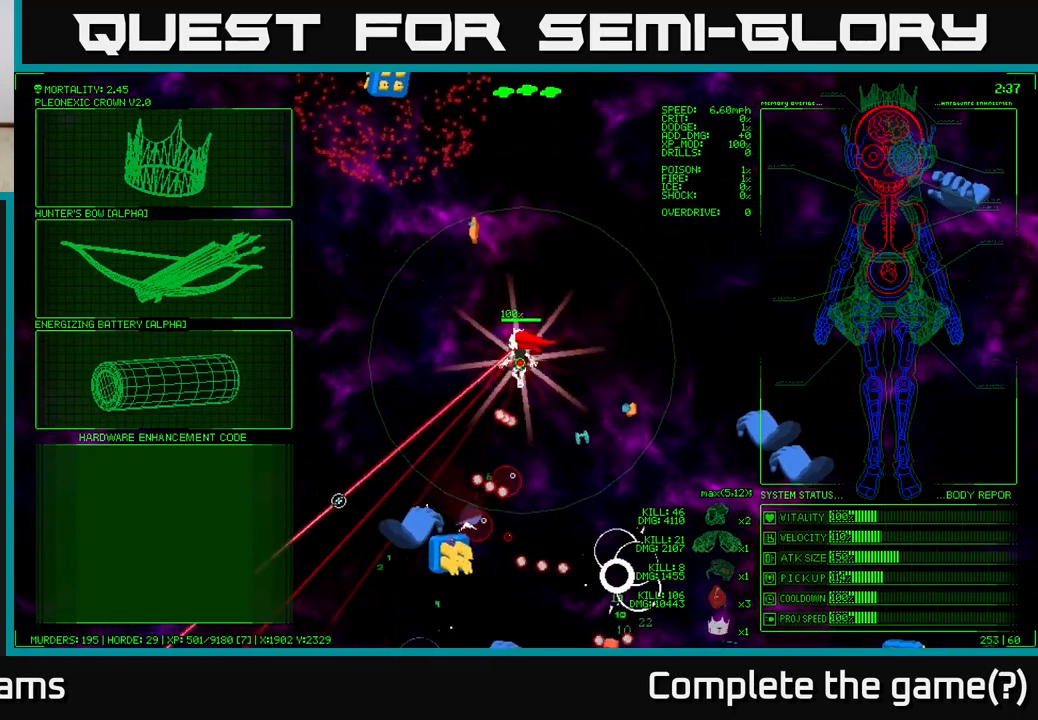
{"buttons": [], "left_stick": "up-left", "right_stick": "center", "events": [[433, "left_stick", "up-left"]]}
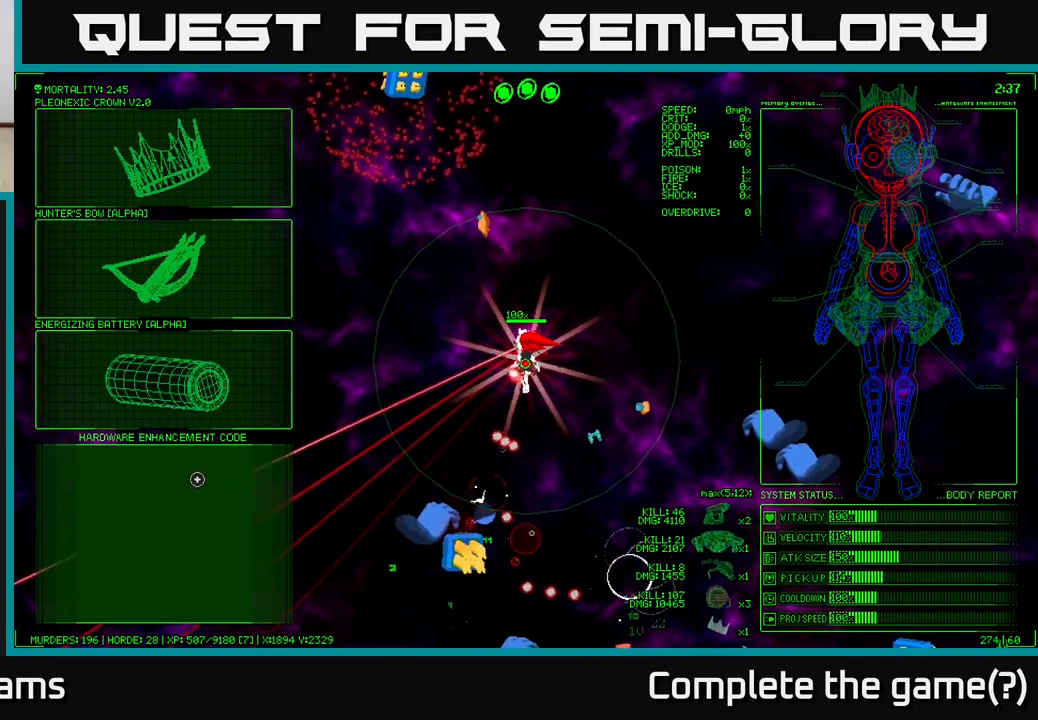
{"buttons": [], "left_stick": "center", "right_stick": "center", "events": [[117, "left_stick", "up"], [300, "left_stick", "center"]]}
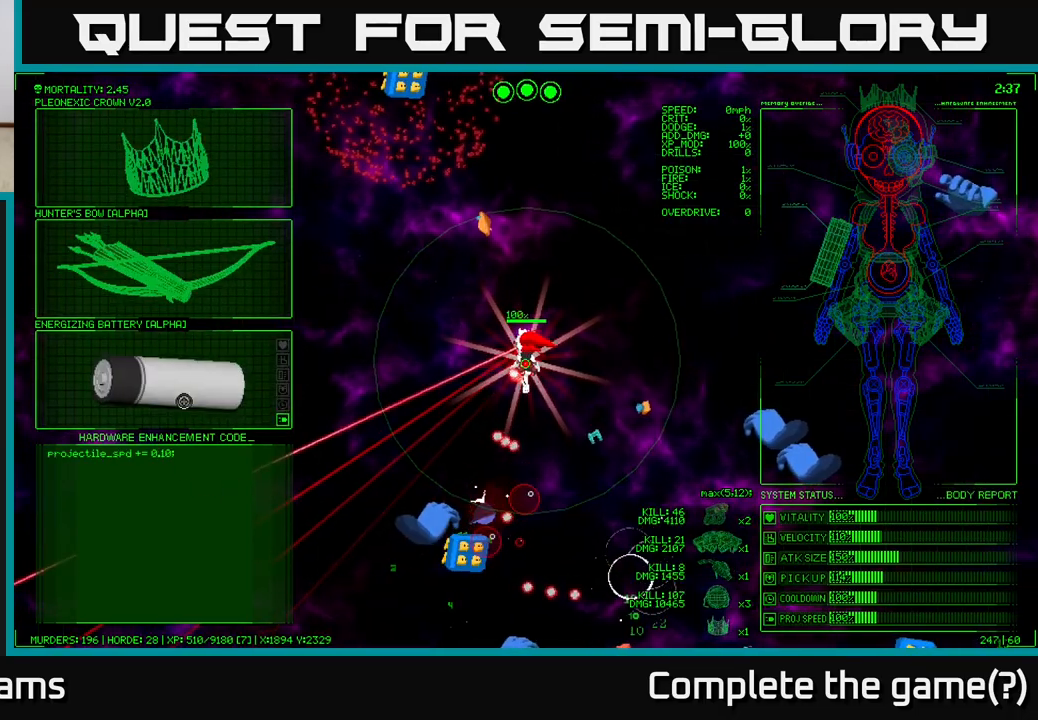
{"buttons": [], "left_stick": "center", "right_stick": "center", "events": [[50, "left_stick", "up-left"], [167, "left_stick", "center"], [300, "A", "down"], [383, "A", "up"]]}
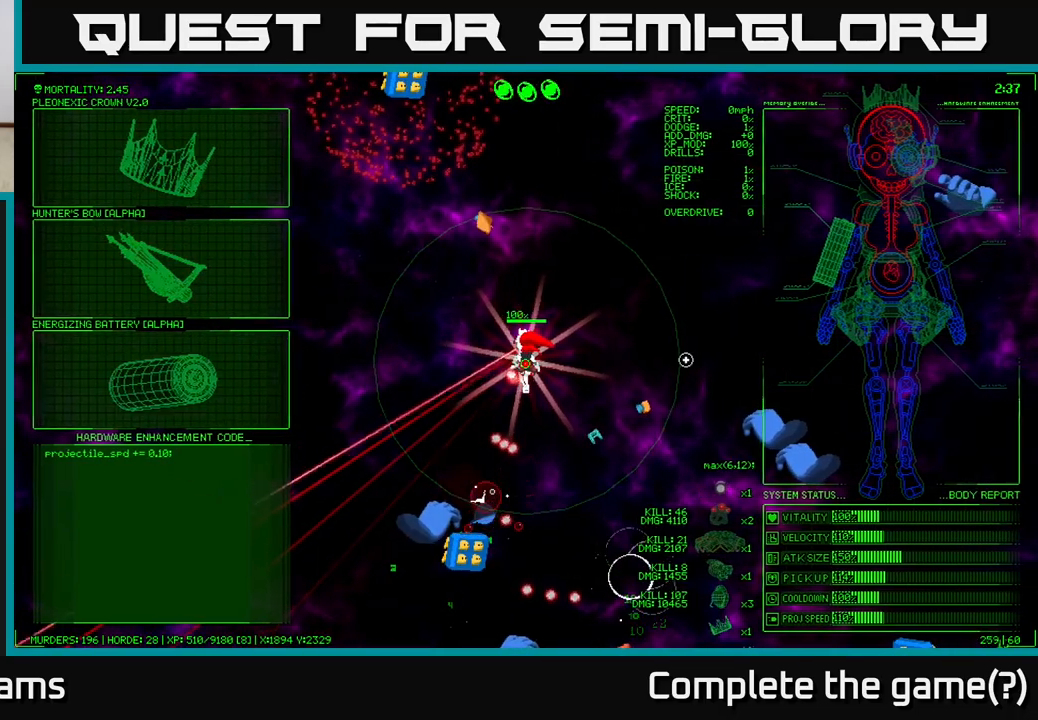
{"buttons": [], "left_stick": "down-left", "right_stick": "down", "events": [[33, "left_stick", "down-left"], [183, "left_stick", "left"], [183, "right_stick", "down"], [450, "left_stick", "down-left"]]}
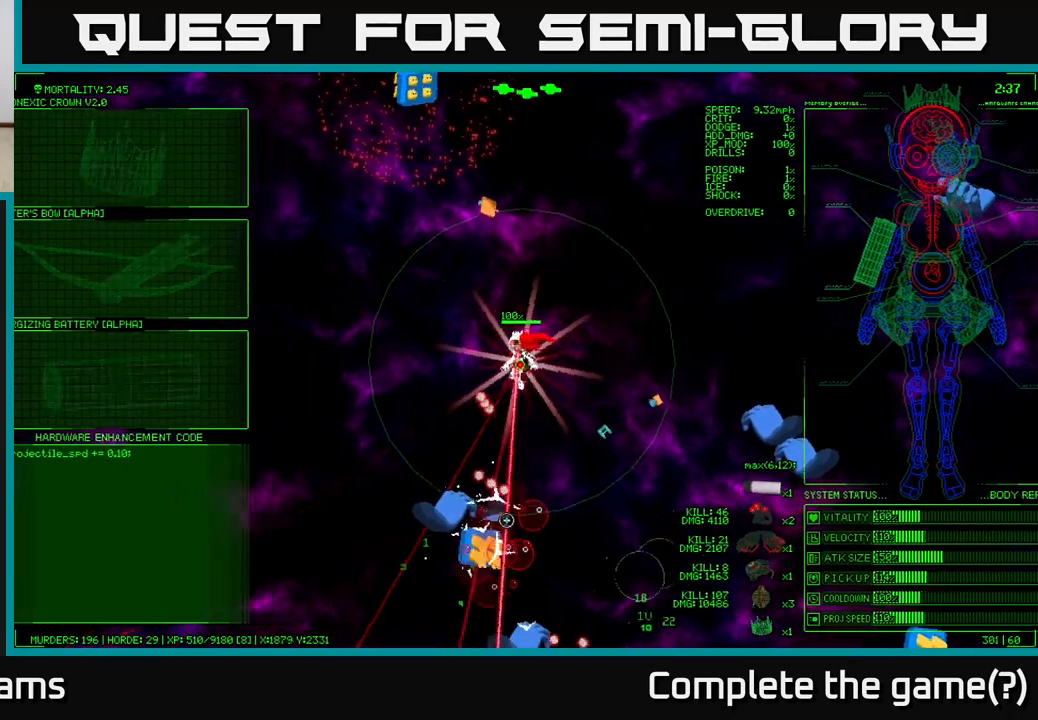
{"buttons": [], "left_stick": "left", "right_stick": "down", "events": [[217, "left_stick", "left"]]}